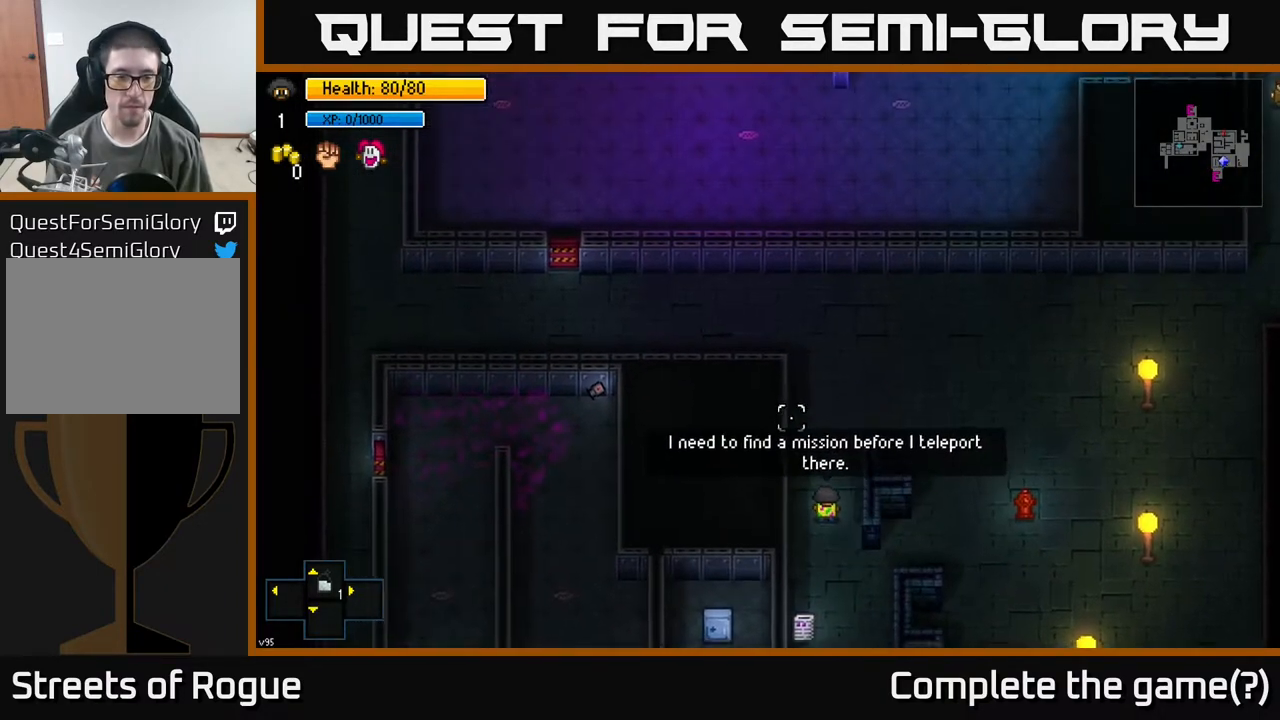
Gameplay with a controller (Xbox layout); each line is a JSON object with the inputs held at the frame after it. "events" lists button and stick changes between this image and that frame as [ms after this image, input, new state], when the widget could be followed in between.
{"buttons": [], "left_stick": "up", "right_stick": "up", "events": []}
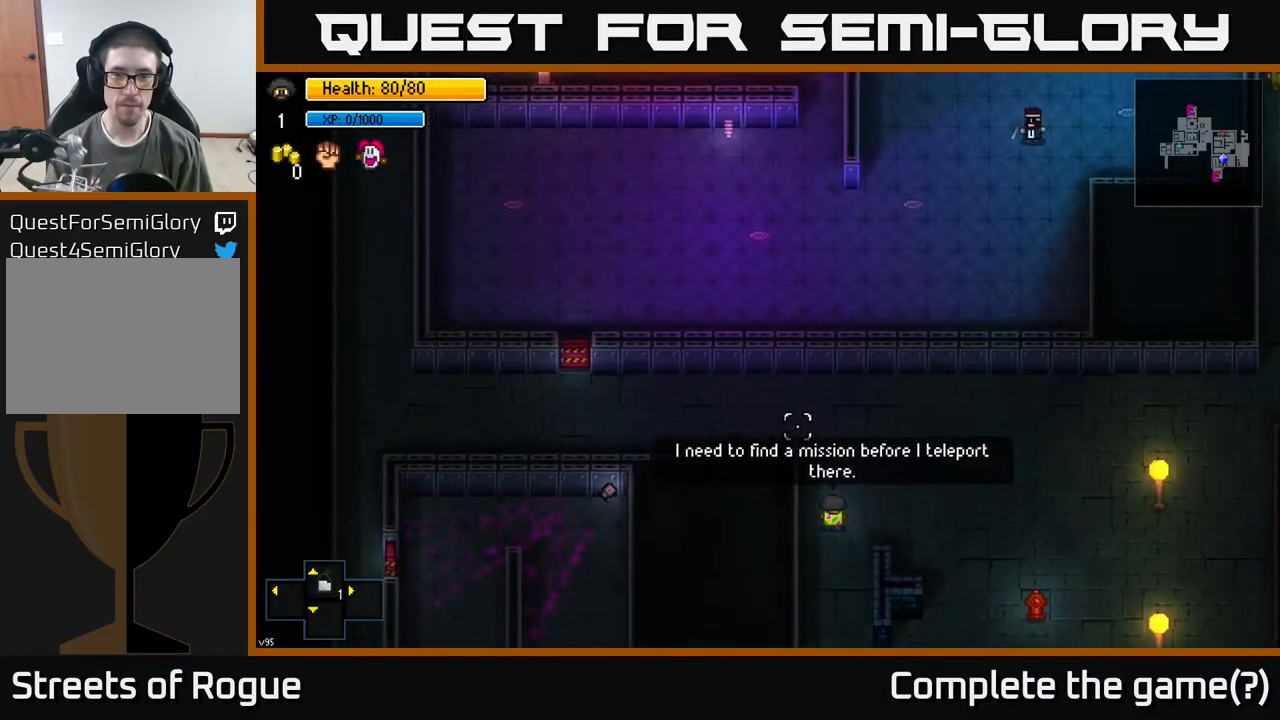
{"buttons": [], "left_stick": "left", "right_stick": "up", "events": [[183, "left_stick", "up-left"], [450, "left_stick", "left"]]}
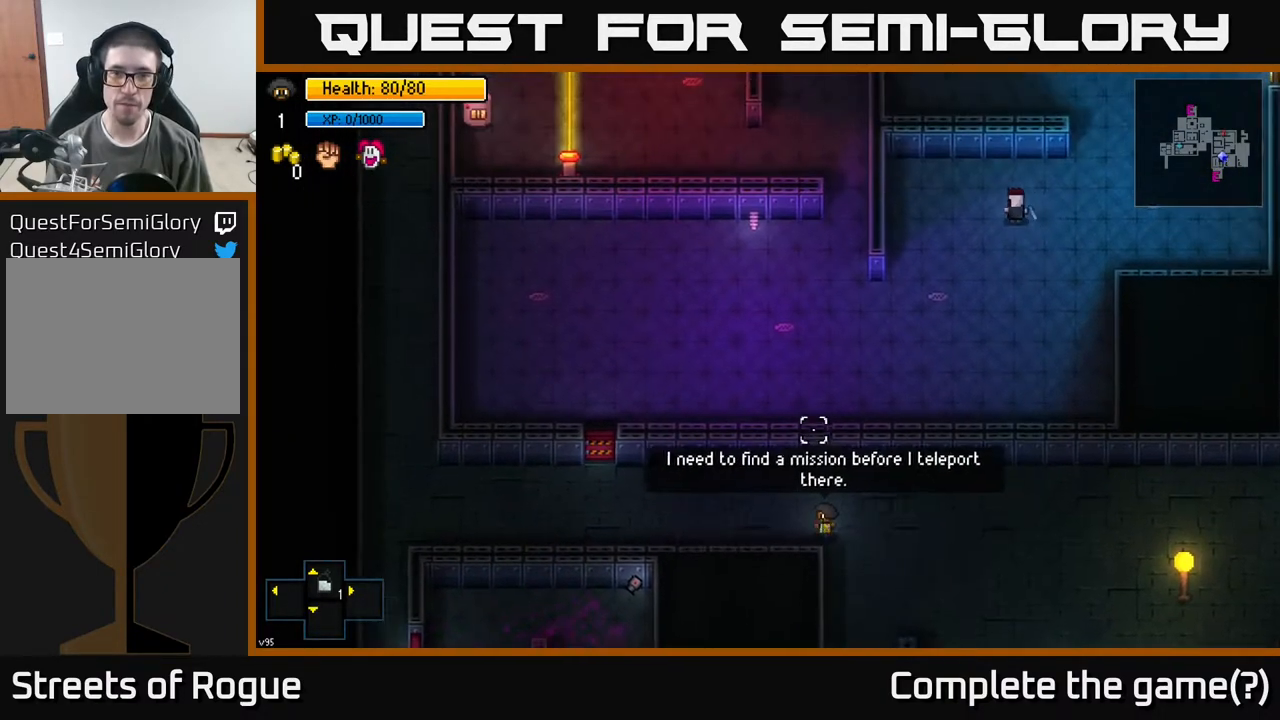
{"buttons": [], "left_stick": "up-left", "right_stick": "center", "events": [[83, "right_stick", "up-right"], [417, "left_stick", "up-left"], [500, "right_stick", "center"]]}
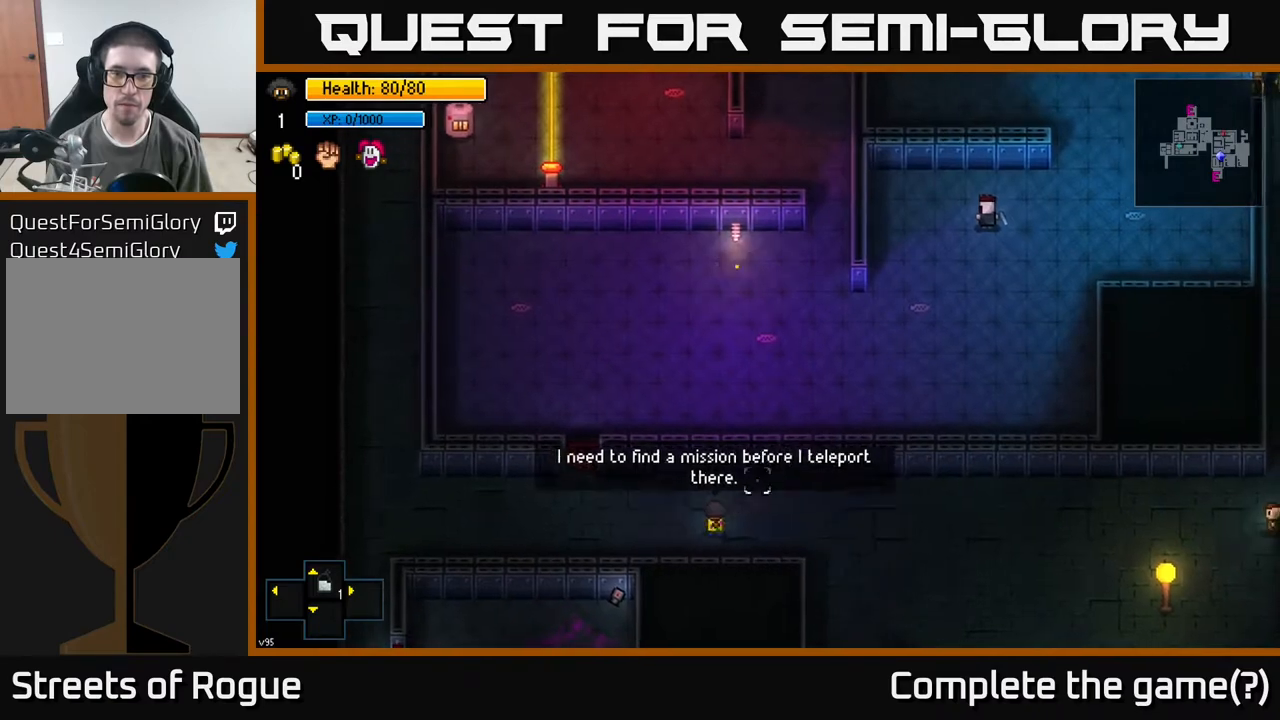
{"buttons": [], "left_stick": "up-left", "right_stick": "center", "events": []}
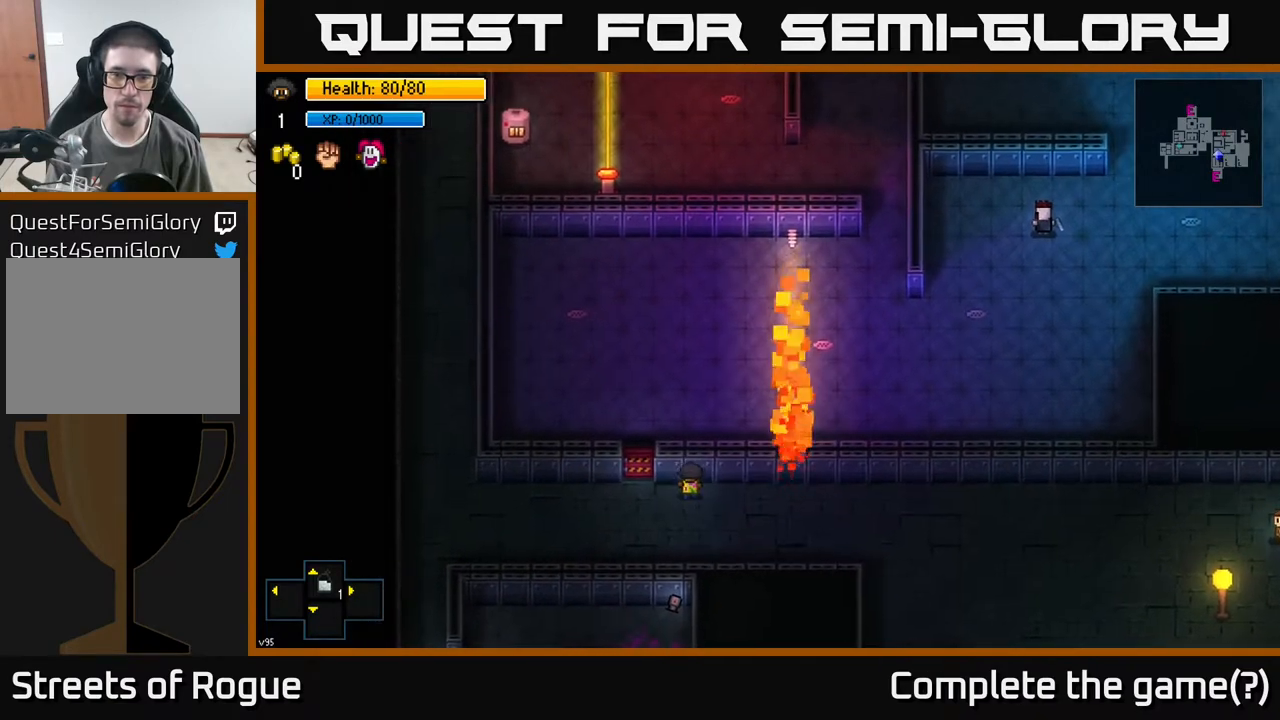
{"buttons": ["A"], "left_stick": "center", "right_stick": "center", "events": [[83, "left_stick", "center"], [167, "A", "down"], [250, "A", "up"], [450, "A", "down"]]}
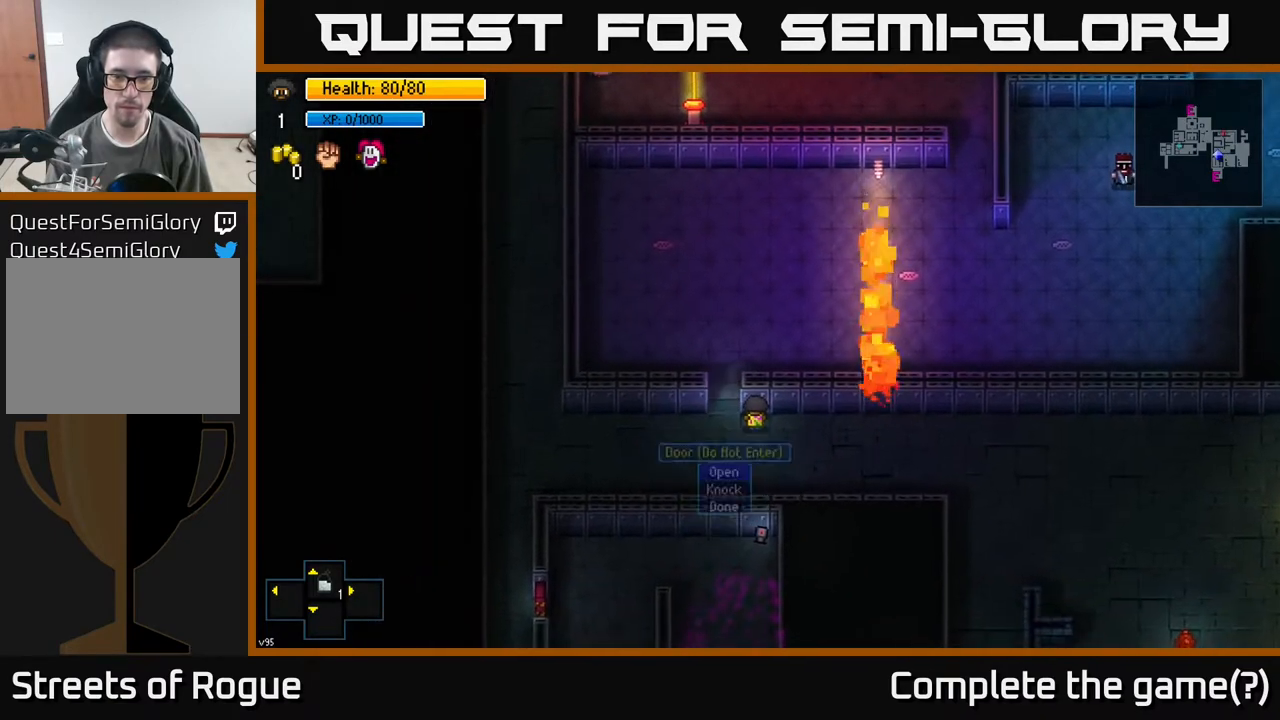
{"buttons": [], "left_stick": "up", "right_stick": "center", "events": [[67, "A", "up"], [167, "left_stick", "up-left"], [383, "left_stick", "up"]]}
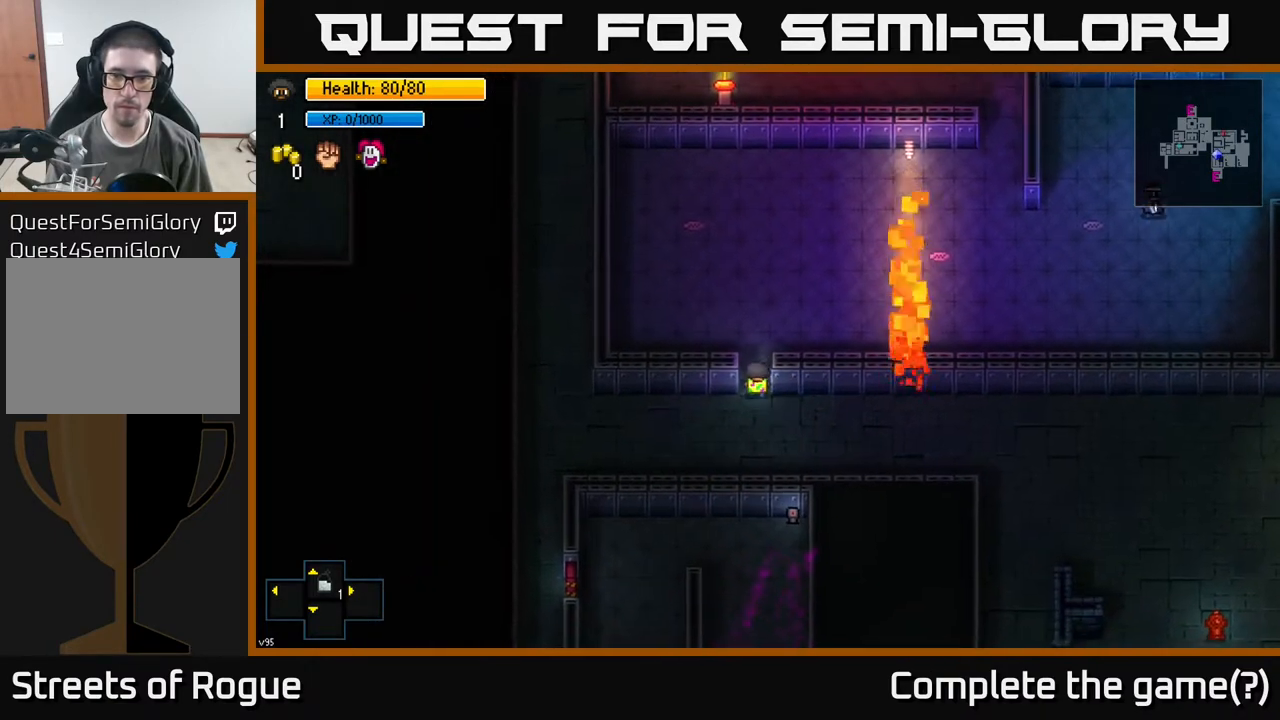
{"buttons": [], "left_stick": "up-right", "right_stick": "center", "events": [[167, "A", "down"], [283, "A", "up"], [383, "left_stick", "up-right"]]}
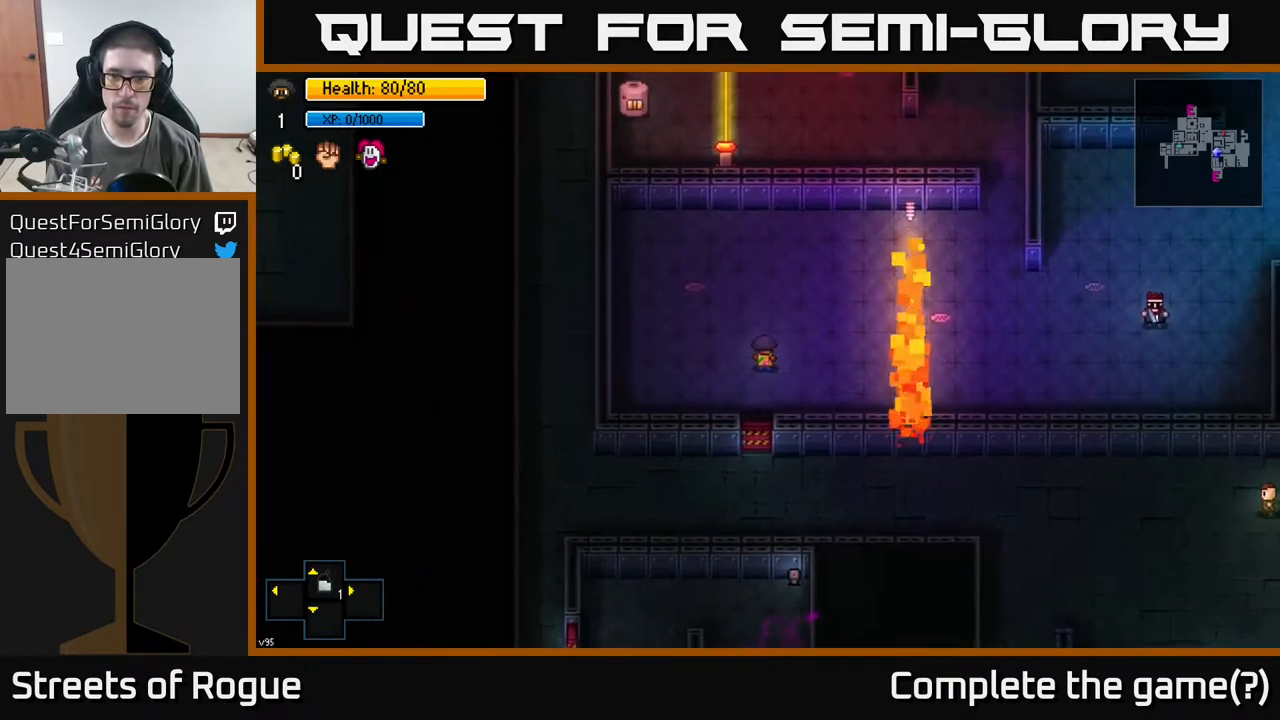
{"buttons": [], "left_stick": "up-right", "right_stick": "center", "events": []}
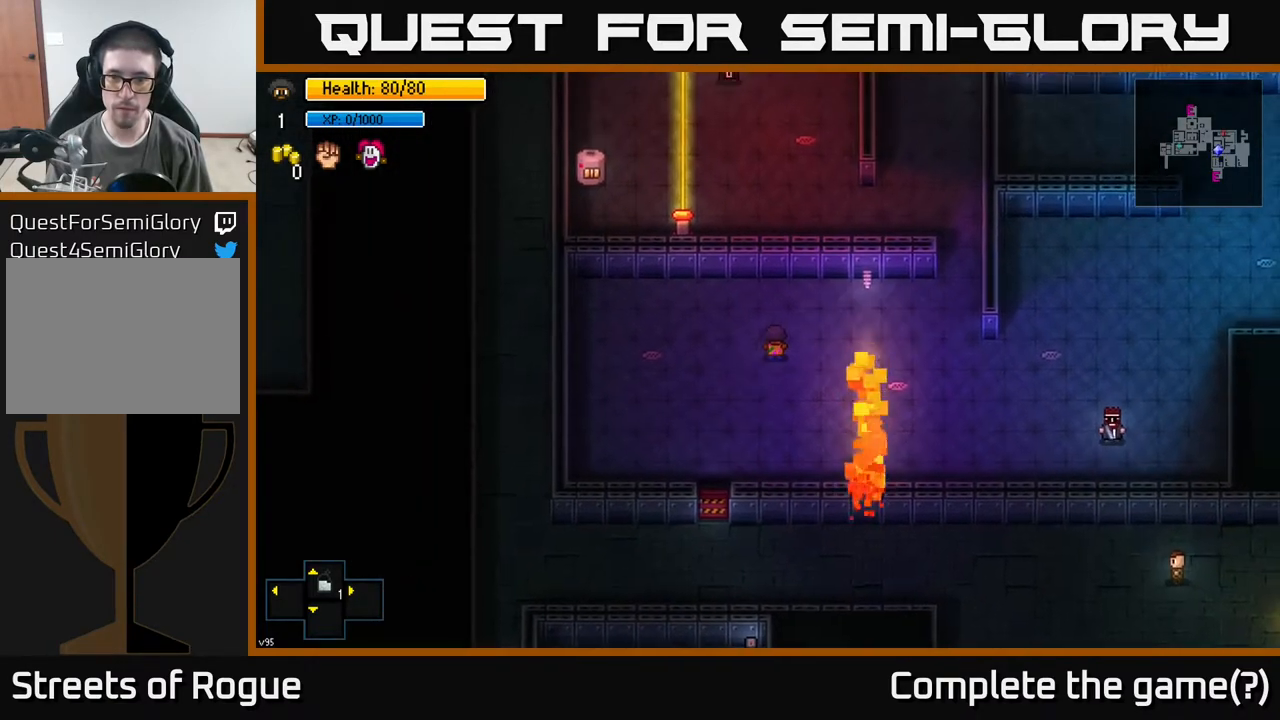
{"buttons": [], "left_stick": "right", "right_stick": "right", "events": [[217, "right_stick", "right"], [250, "left_stick", "right"]]}
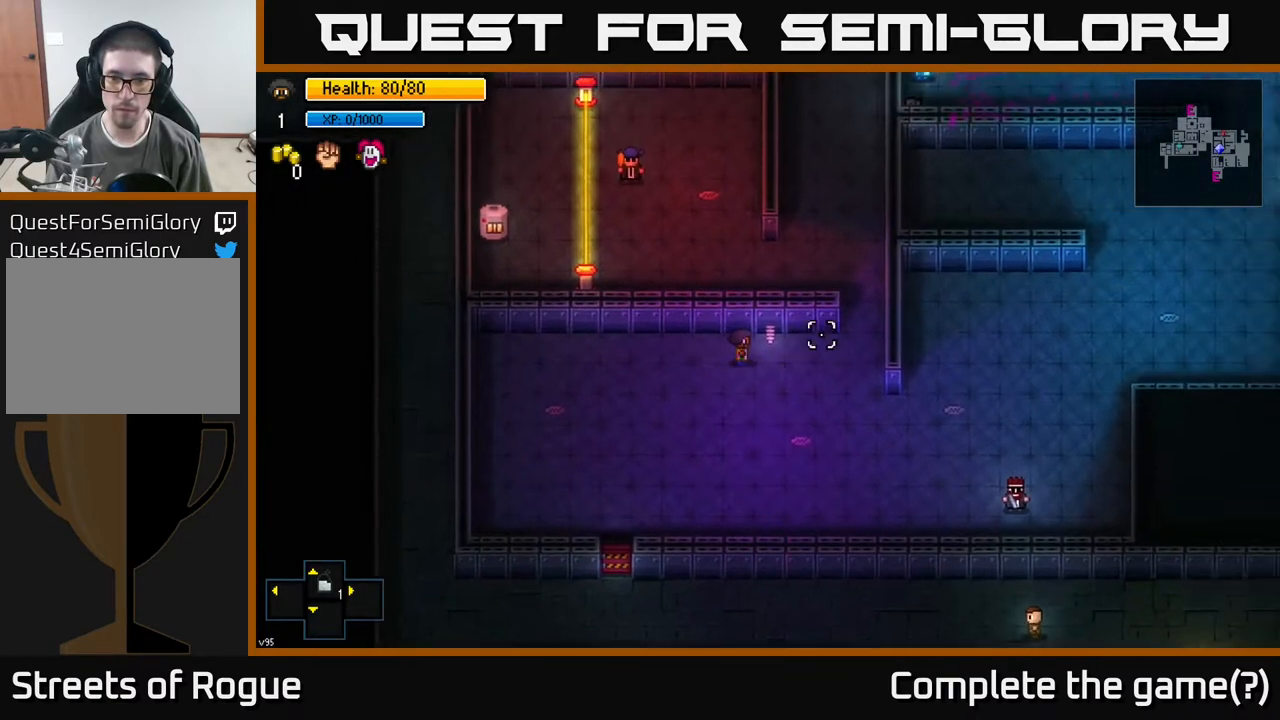
{"buttons": [], "left_stick": "up-right", "right_stick": "up-right", "events": [[367, "right_stick", "up-right"], [417, "left_stick", "up-right"]]}
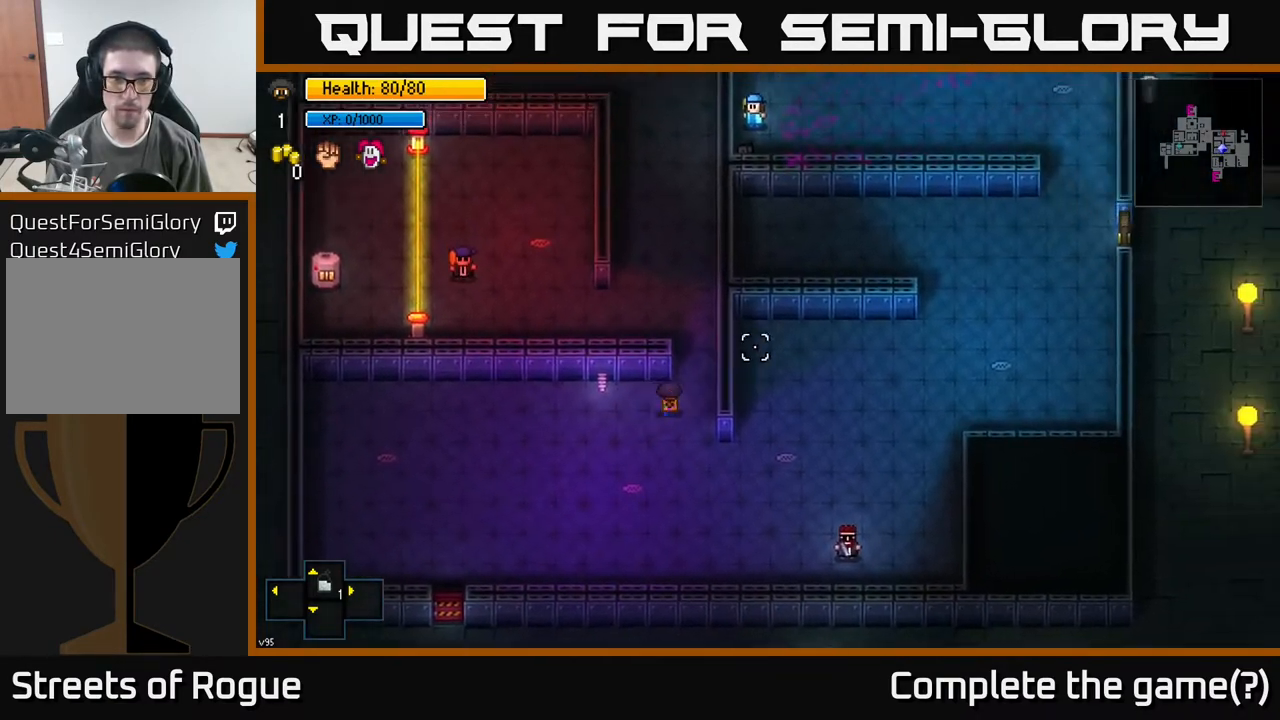
{"buttons": [], "left_stick": "up", "right_stick": "up-right", "events": [[133, "left_stick", "up"]]}
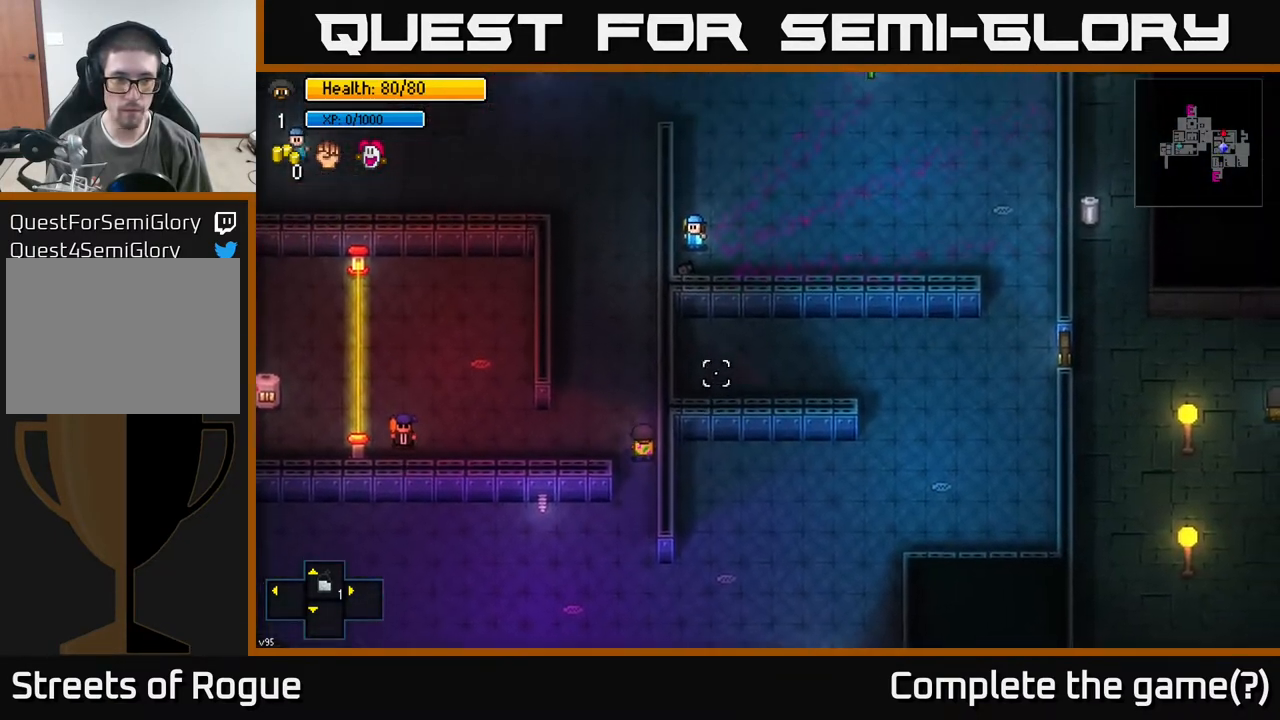
{"buttons": [], "left_stick": "up", "right_stick": "up-right", "events": []}
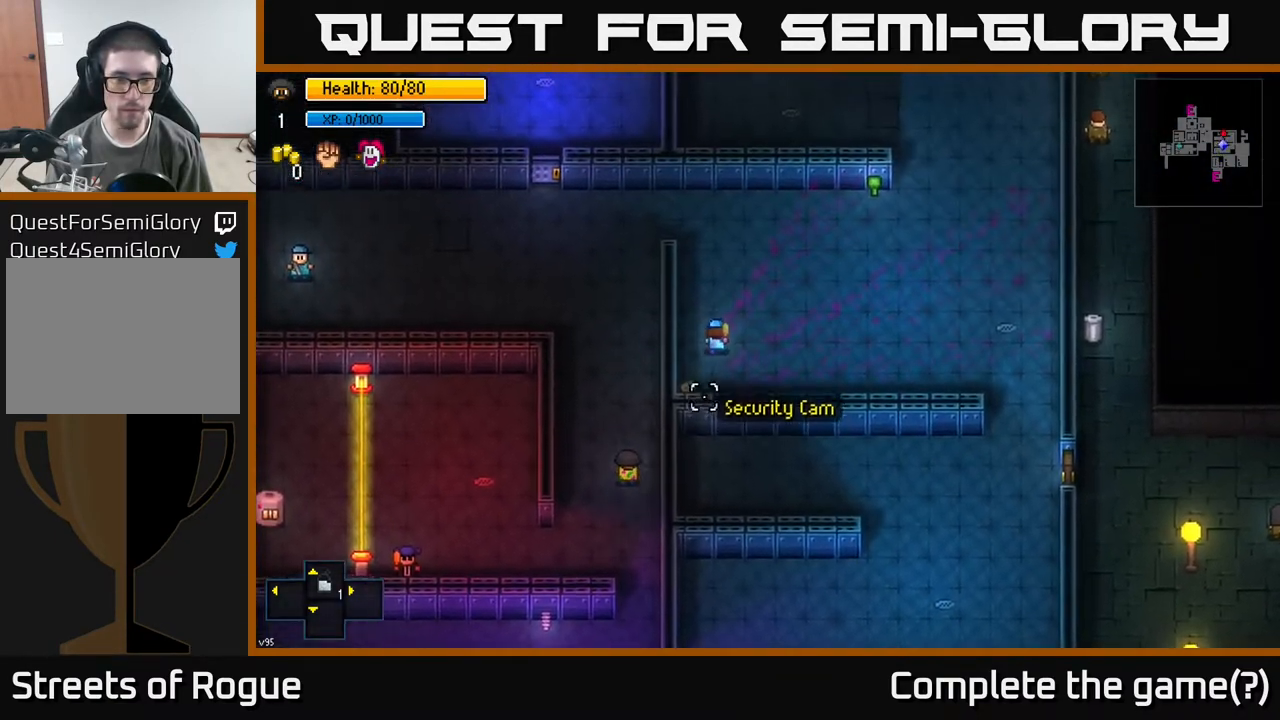
{"buttons": [], "left_stick": "up", "right_stick": "up-left", "events": [[183, "right_stick", "up-left"]]}
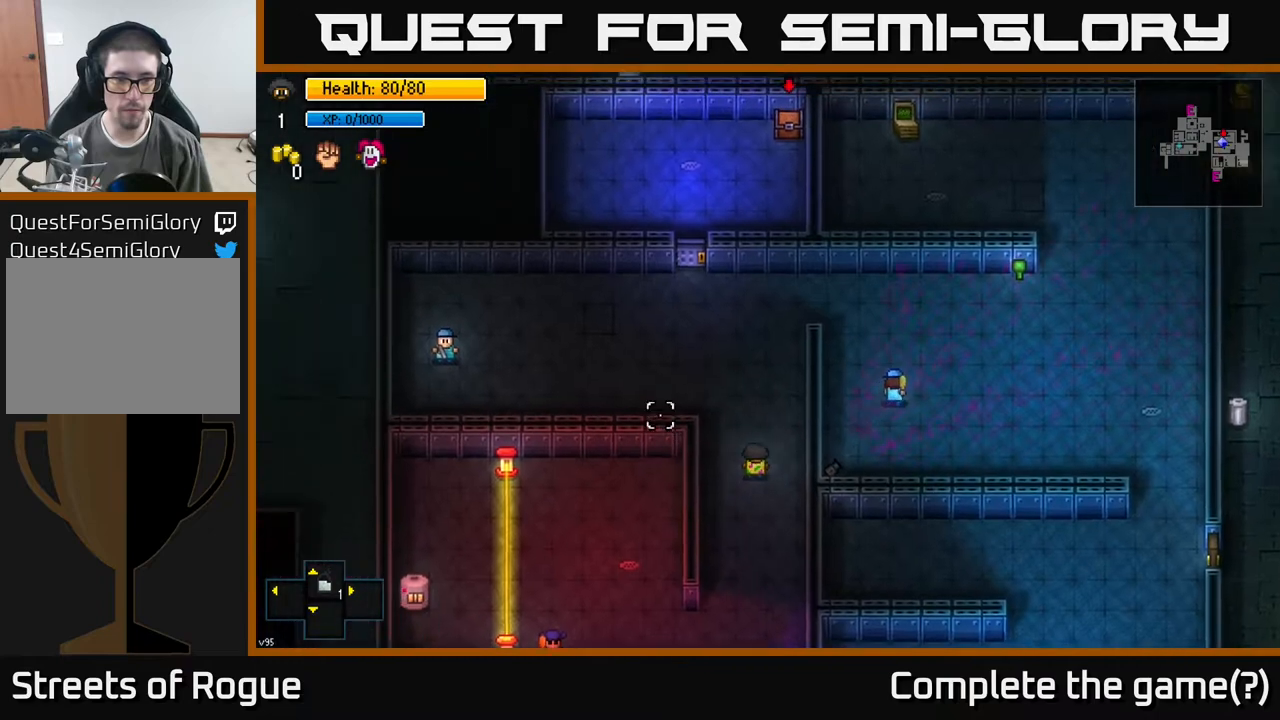
{"buttons": [], "left_stick": "up", "right_stick": "up-left", "events": [[83, "left_stick", "center"], [400, "left_stick", "up"]]}
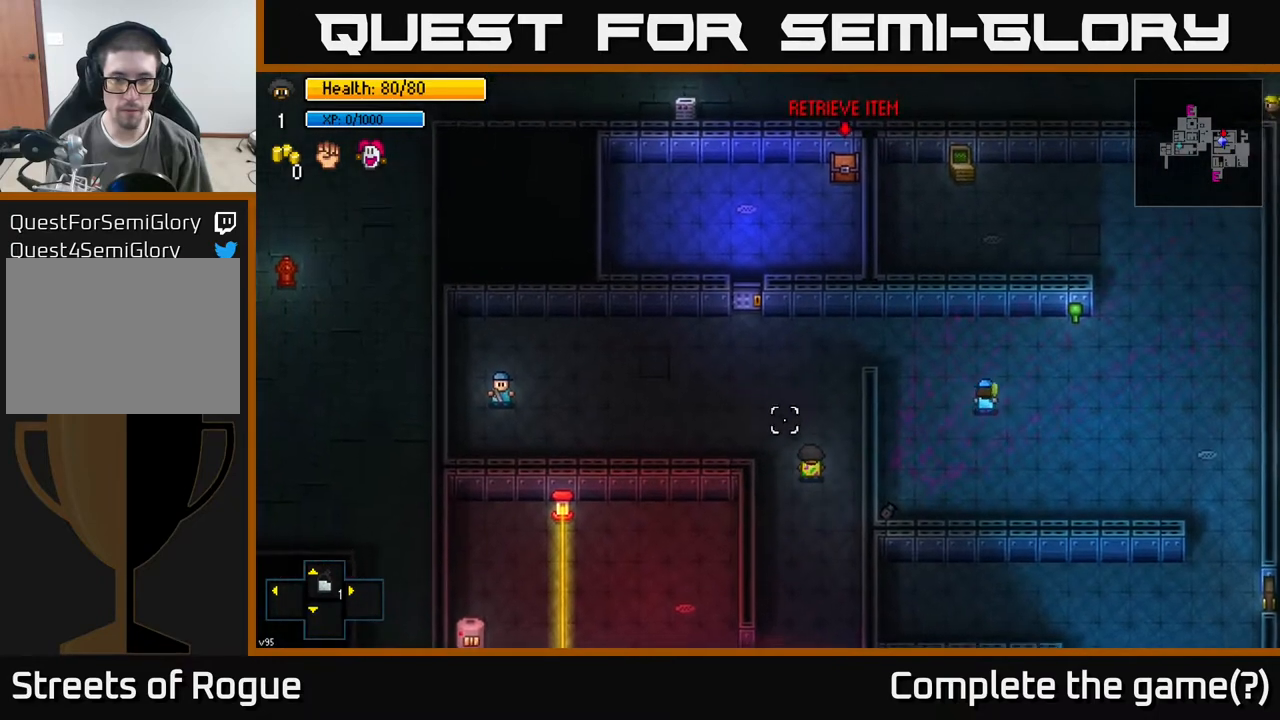
{"buttons": [], "left_stick": "up", "right_stick": "center", "events": [[467, "right_stick", "center"]]}
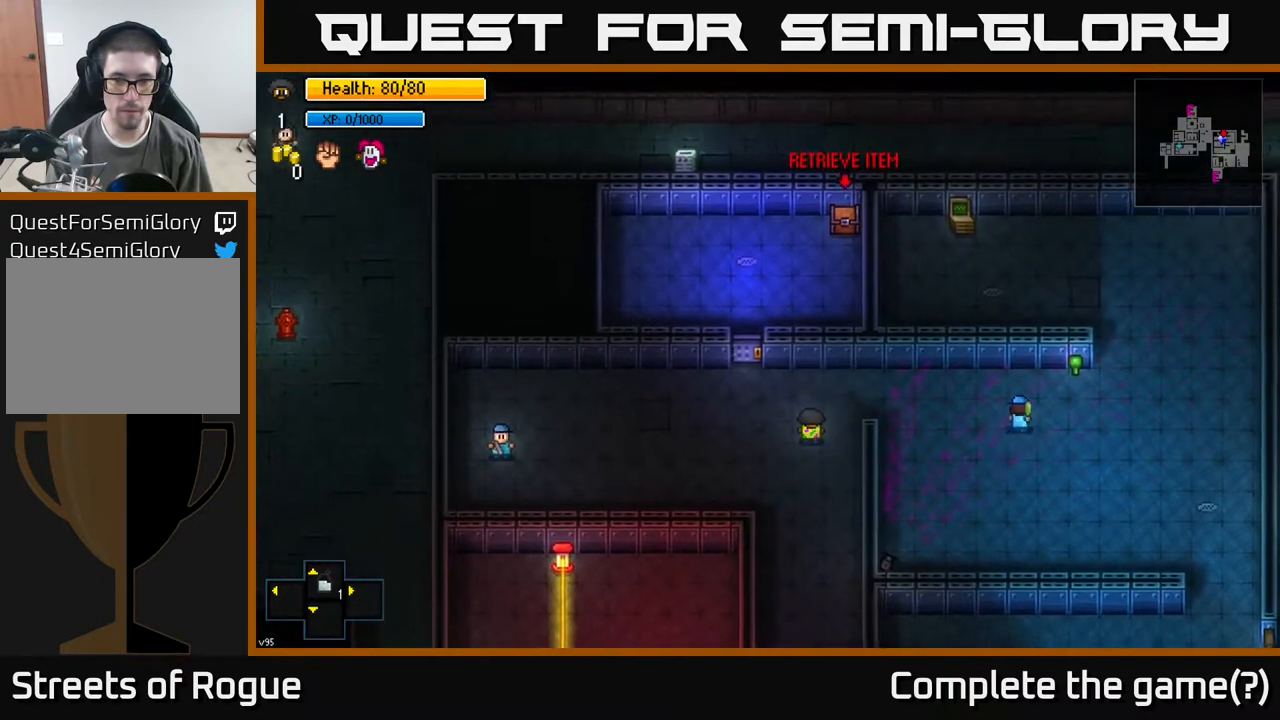
{"buttons": [], "left_stick": "down-left", "right_stick": "left", "events": [[117, "left_stick", "center"], [300, "left_stick", "left"], [450, "left_stick", "down-left"], [467, "right_stick", "left"]]}
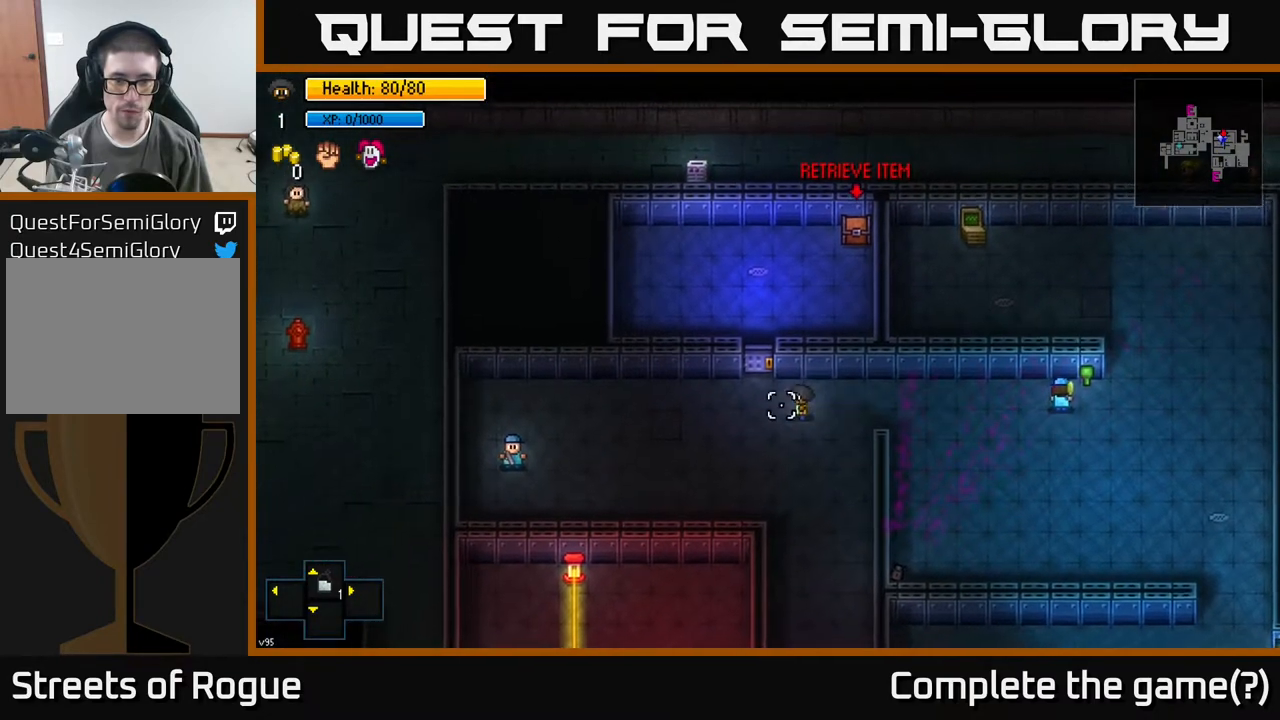
{"buttons": [], "left_stick": "down-left", "right_stick": "left", "events": []}
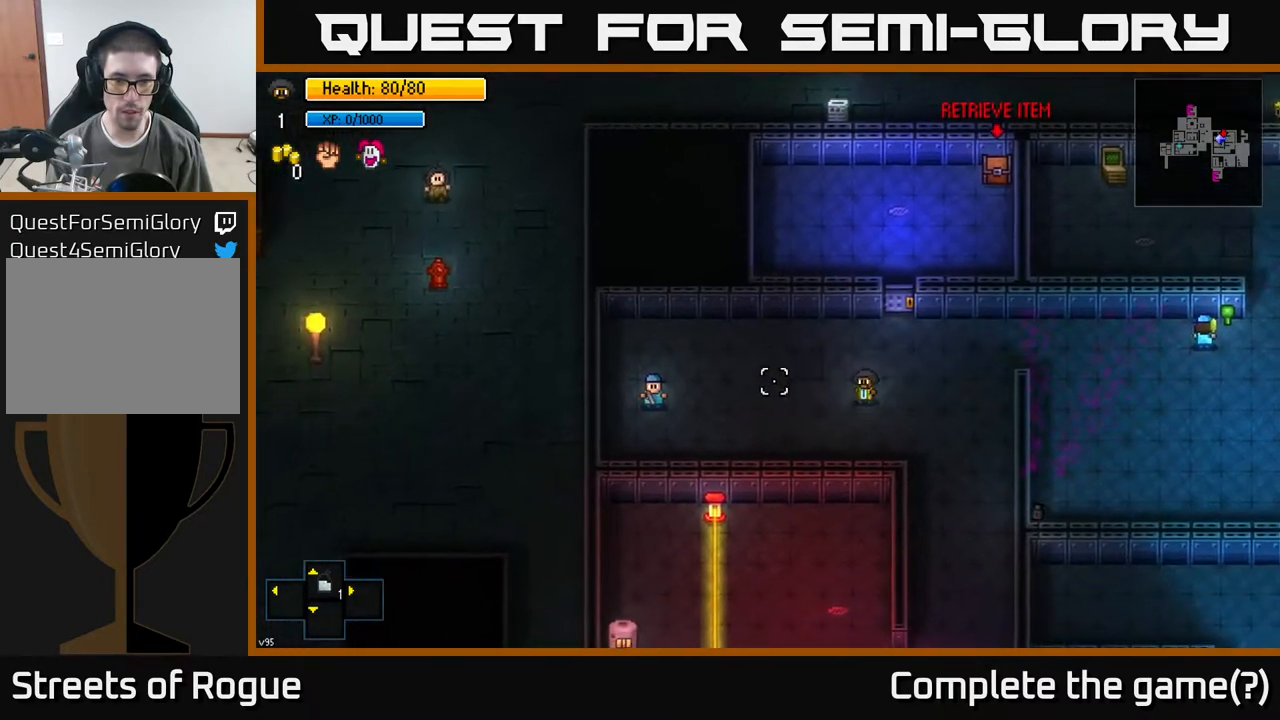
{"buttons": [], "left_stick": "center", "right_stick": "left", "events": [[350, "left_stick", "left"], [500, "left_stick", "center"]]}
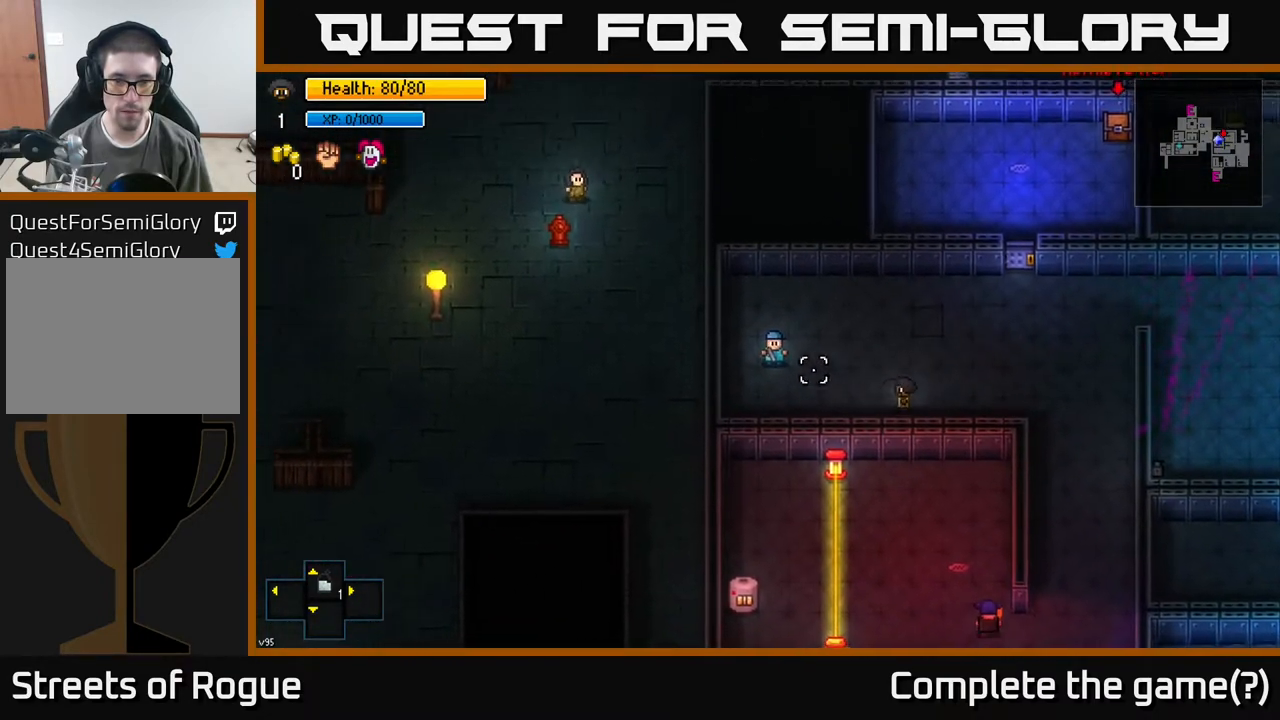
{"buttons": [], "left_stick": "center", "right_stick": "up-left", "events": [[183, "right_stick", "up-left"]]}
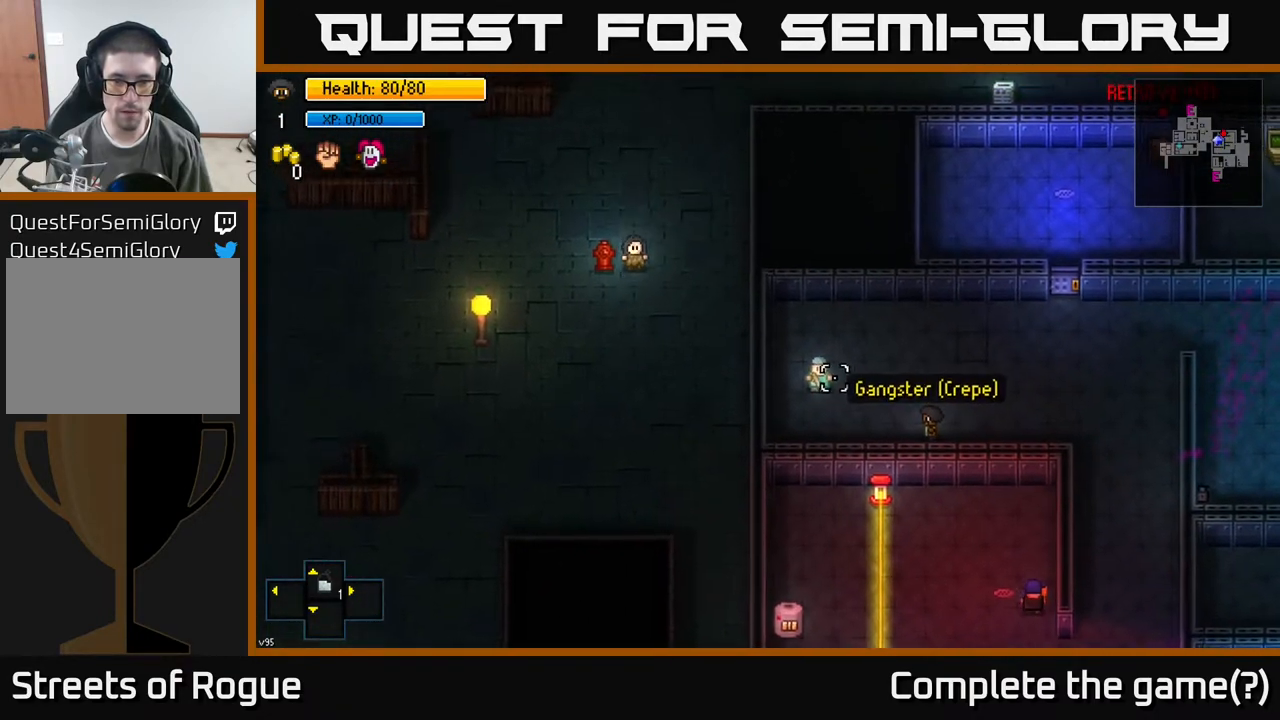
{"buttons": [], "left_stick": "left", "right_stick": "up-left", "events": [[183, "left_stick", "left"], [300, "left_stick", "center"], [433, "left_stick", "left"]]}
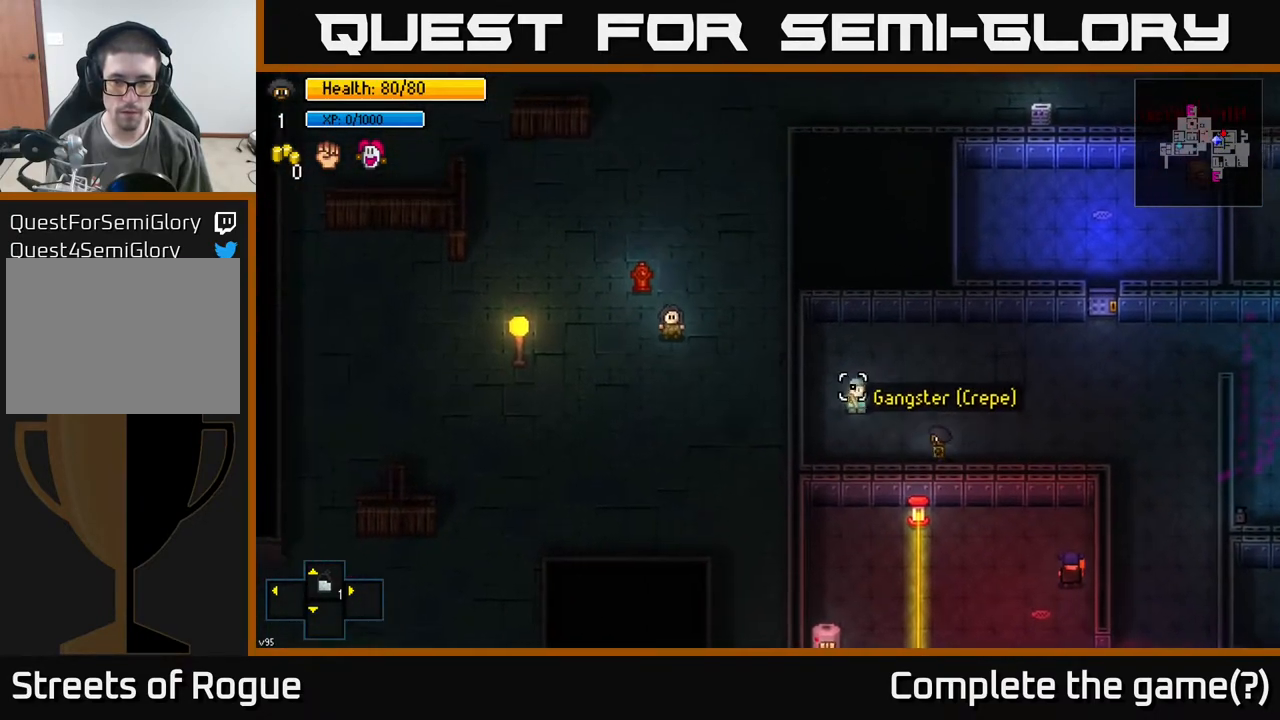
{"buttons": [], "left_stick": "right", "right_stick": "up", "events": [[267, "right_stick", "up"], [400, "left_stick", "center"], [500, "left_stick", "right"]]}
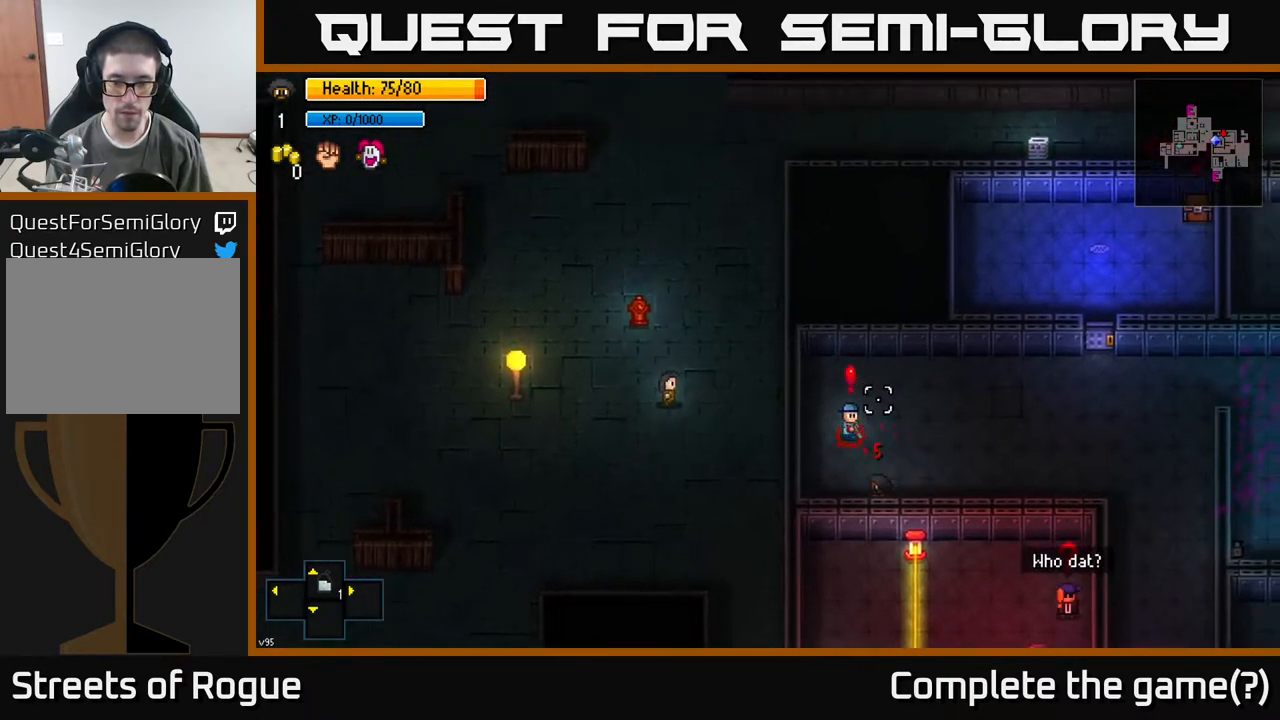
{"buttons": [], "left_stick": "right", "right_stick": "center", "events": [[433, "right_stick", "center"]]}
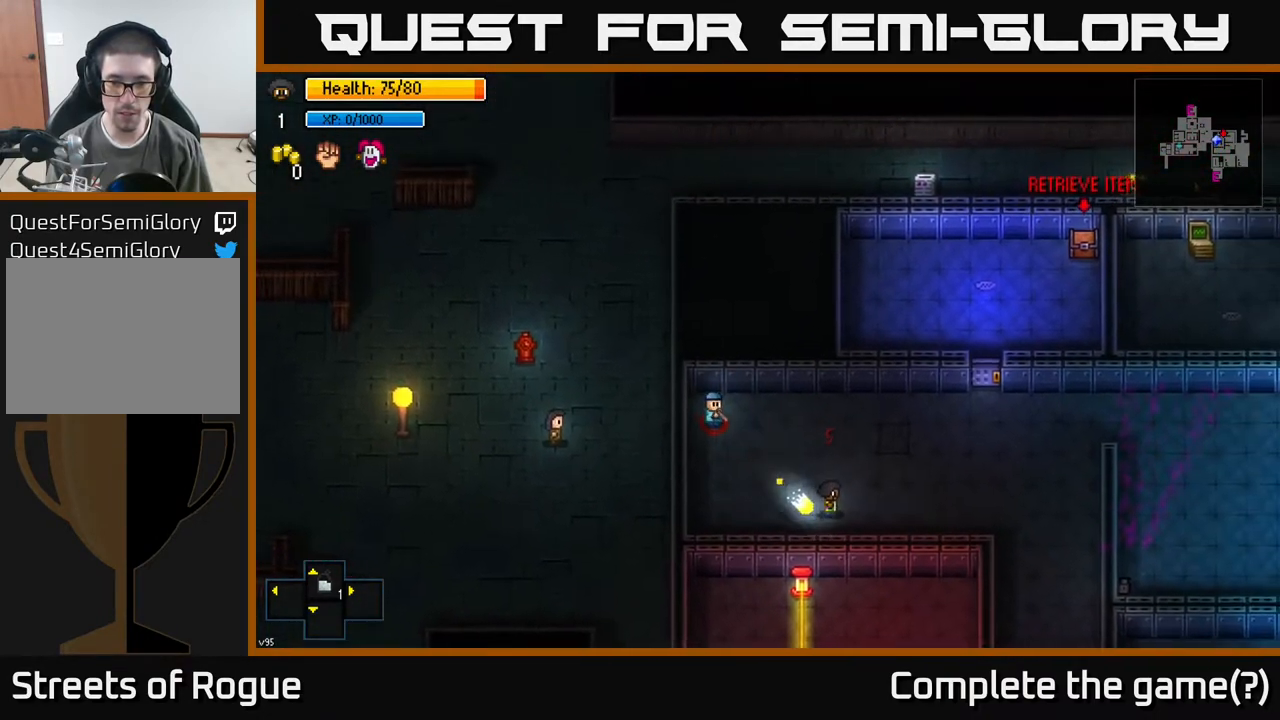
{"buttons": [], "left_stick": "up-right", "right_stick": "center", "events": [[300, "left_stick", "up-right"]]}
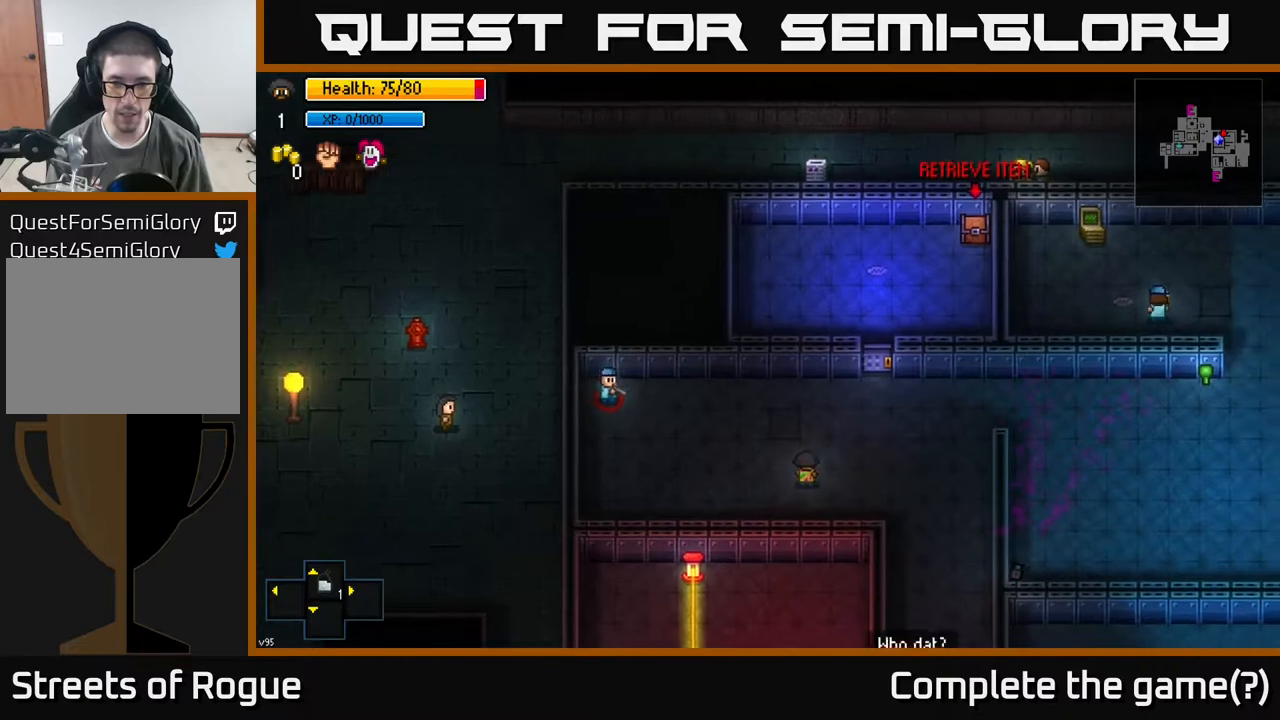
{"buttons": [], "left_stick": "up-right", "right_stick": "center", "events": [[100, "left_stick", "up-left"], [500, "left_stick", "up-right"]]}
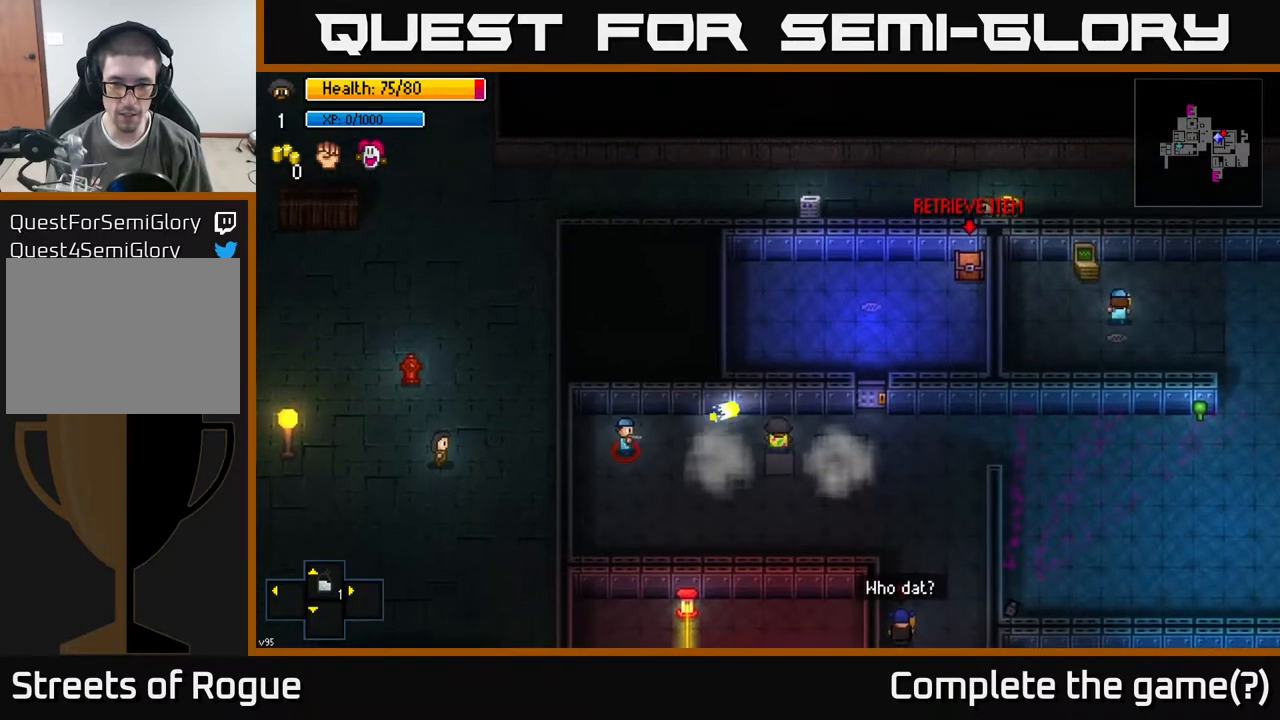
{"buttons": [], "left_stick": "down", "right_stick": "center", "events": [[183, "left_stick", "left"], [250, "left_stick", "down"]]}
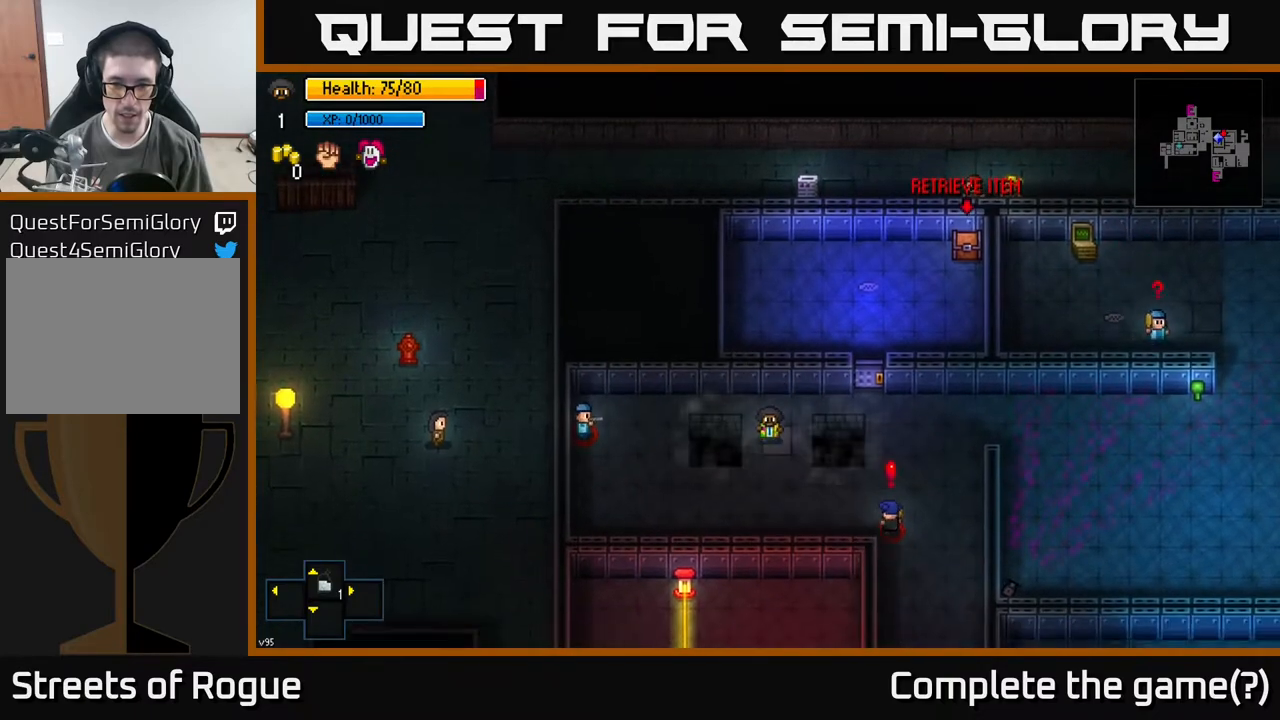
{"buttons": ["R2"], "left_stick": "right", "right_stick": "up-right", "events": [[417, "right_stick", "up-right"], [467, "left_stick", "right"], [483, "R2", "down"]]}
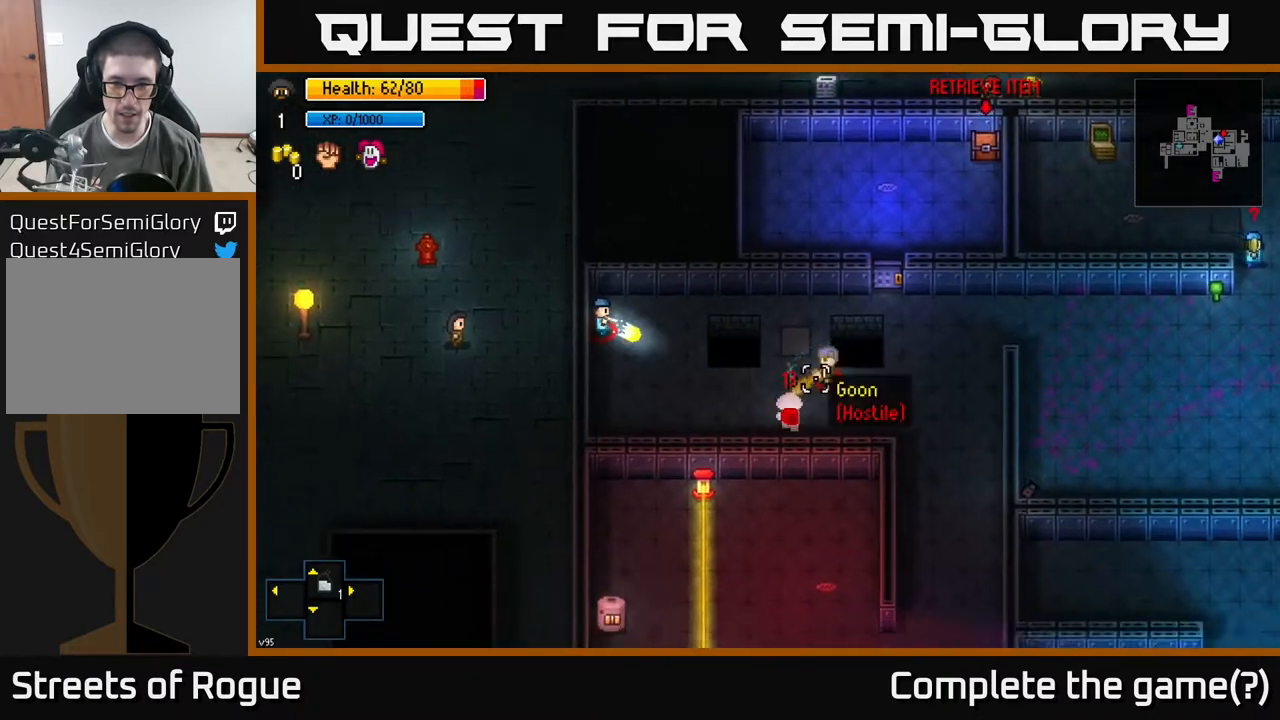
{"buttons": [], "left_stick": "right", "right_stick": "up-right", "events": [[17, "right_stick", "up"], [83, "left_stick", "down-right"], [100, "R2", "up"], [200, "left_stick", "right"], [283, "right_stick", "up-right"]]}
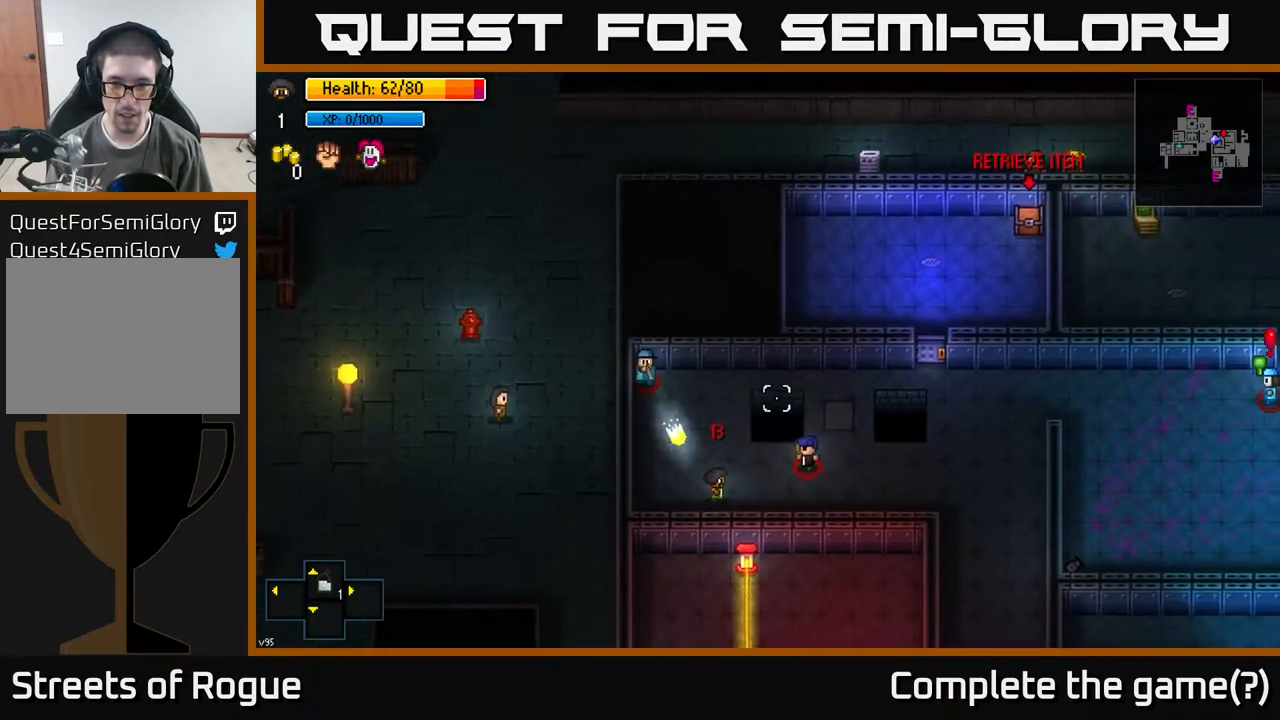
{"buttons": [], "left_stick": "right", "right_stick": "up-right", "events": [[167, "R2", "down"], [250, "R2", "up"], [250, "left_stick", "down-right"], [400, "left_stick", "right"]]}
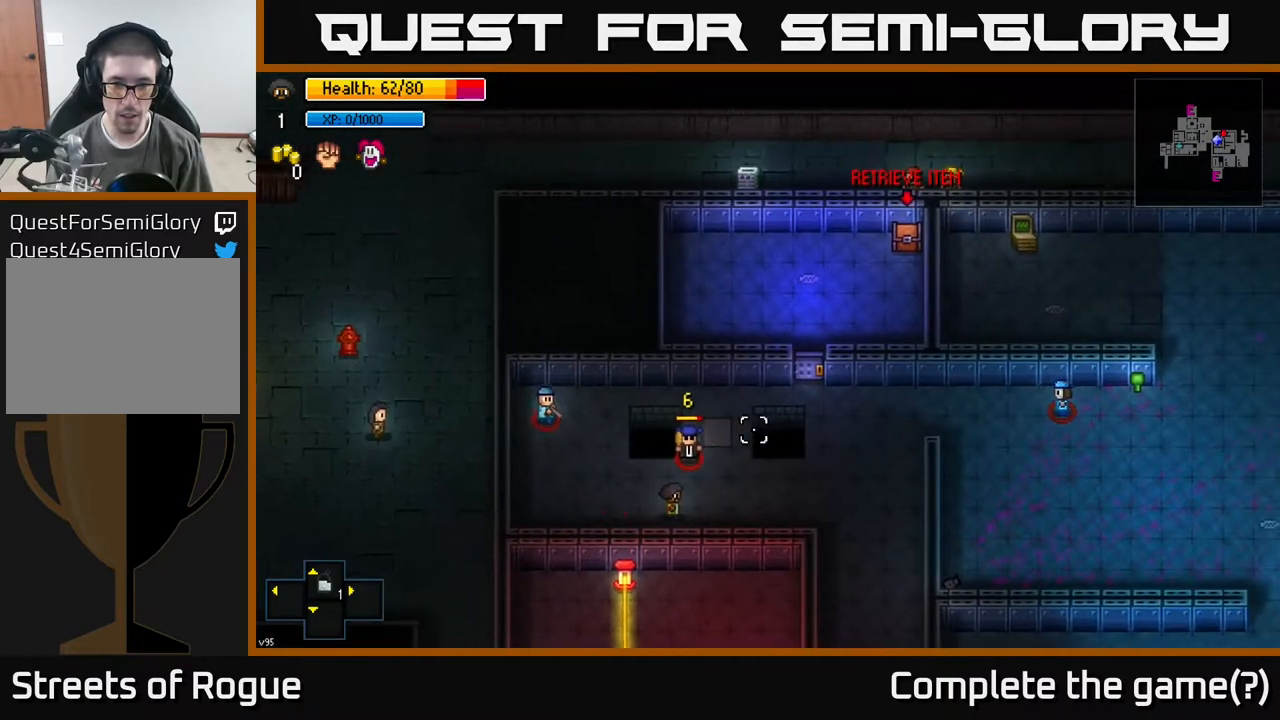
{"buttons": [], "left_stick": "right", "right_stick": "up-left", "events": [[233, "R2", "down"], [250, "right_stick", "up-left"], [267, "left_stick", "up-right"], [333, "R2", "up"], [383, "left_stick", "right"]]}